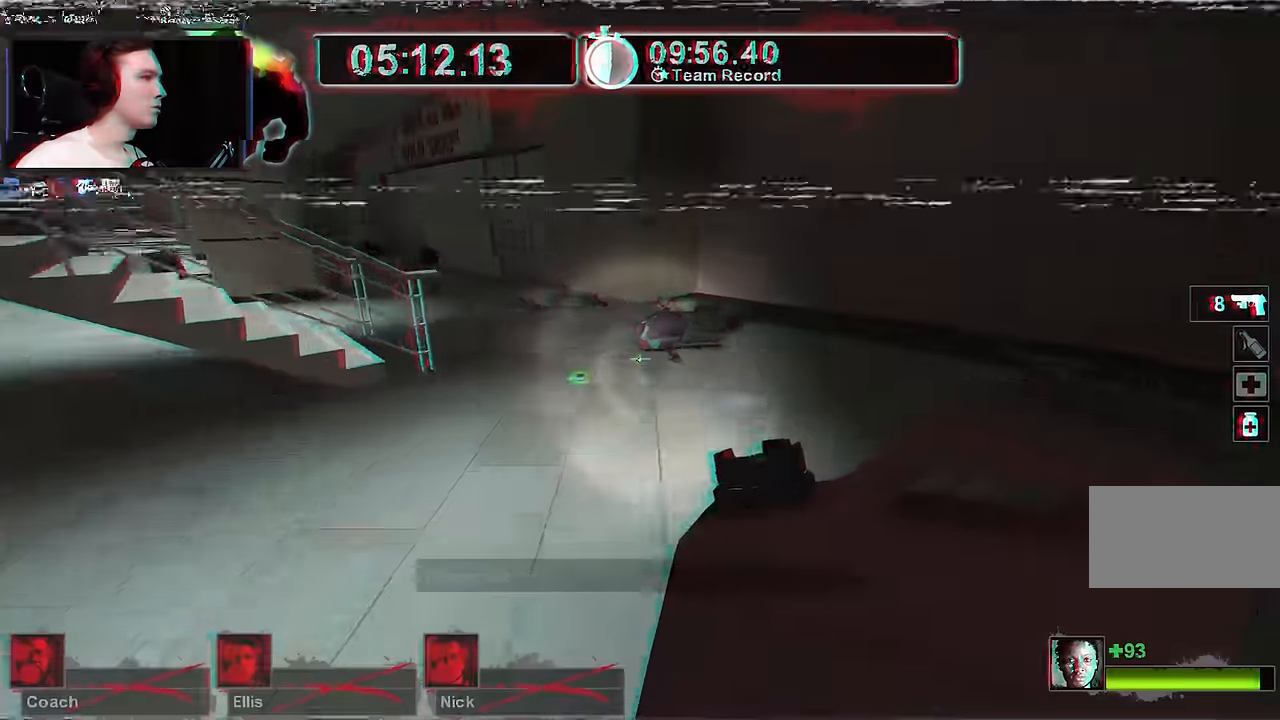
Gameplay with keyboard and mouse; each line is a JSON object with the keys and mouse buttons held at the frame after it. "events" lists presses ("down") and releases ("up") of "1", "2", "3", "4", "a", "alt", "ctrl", "d", "e", "f", "q", "r", "s", "shift", "space", "tab", "w", "mouse_left", "mouse_wheel" and "mouse_right" between this image and that frame as [ms after this image, input, new state], when the widget could be followed in between. "mouse_left", "mouse_wheel", "mouse_right" = the "left", "wheel", "right" buttons of the "mouse" list. No other keys are recorded. "wheel" means that the mouse wheel is clicked or scrolled. Not read: mouse_move.
{"keys": ["w"], "mouse": [], "events": []}
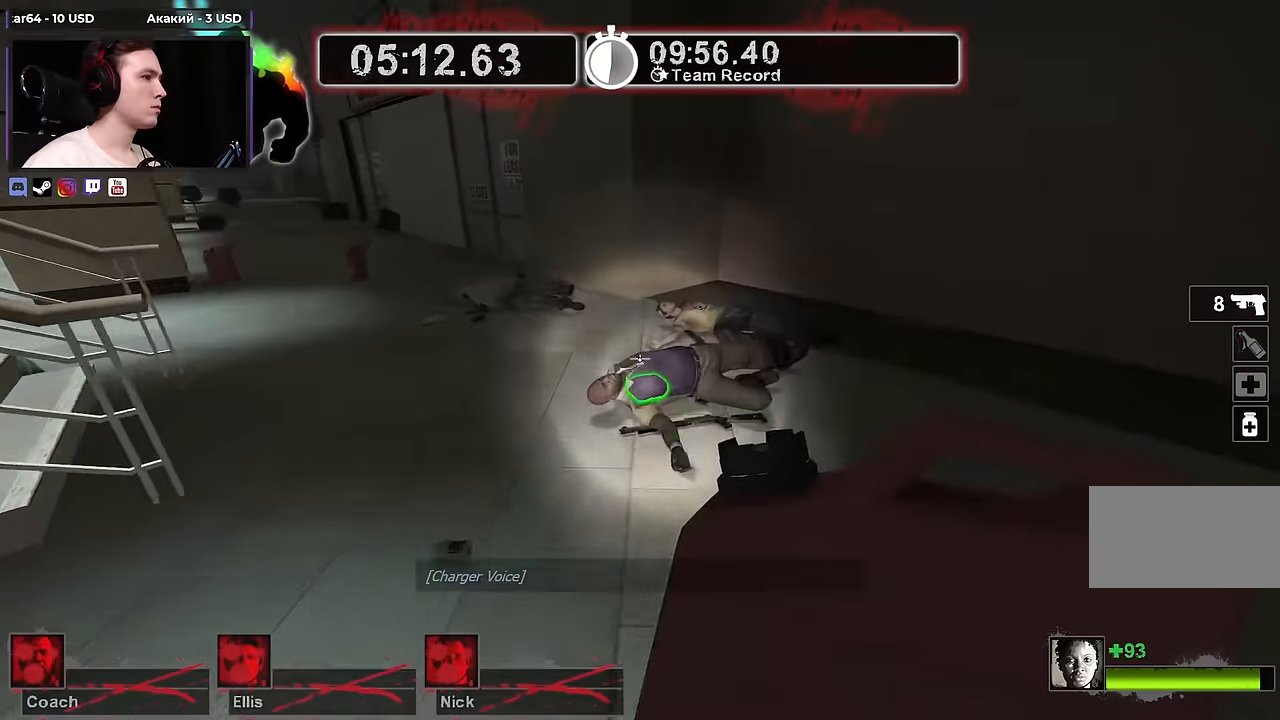
{"keys": [], "mouse": [], "events": [[467, "w", "up"]]}
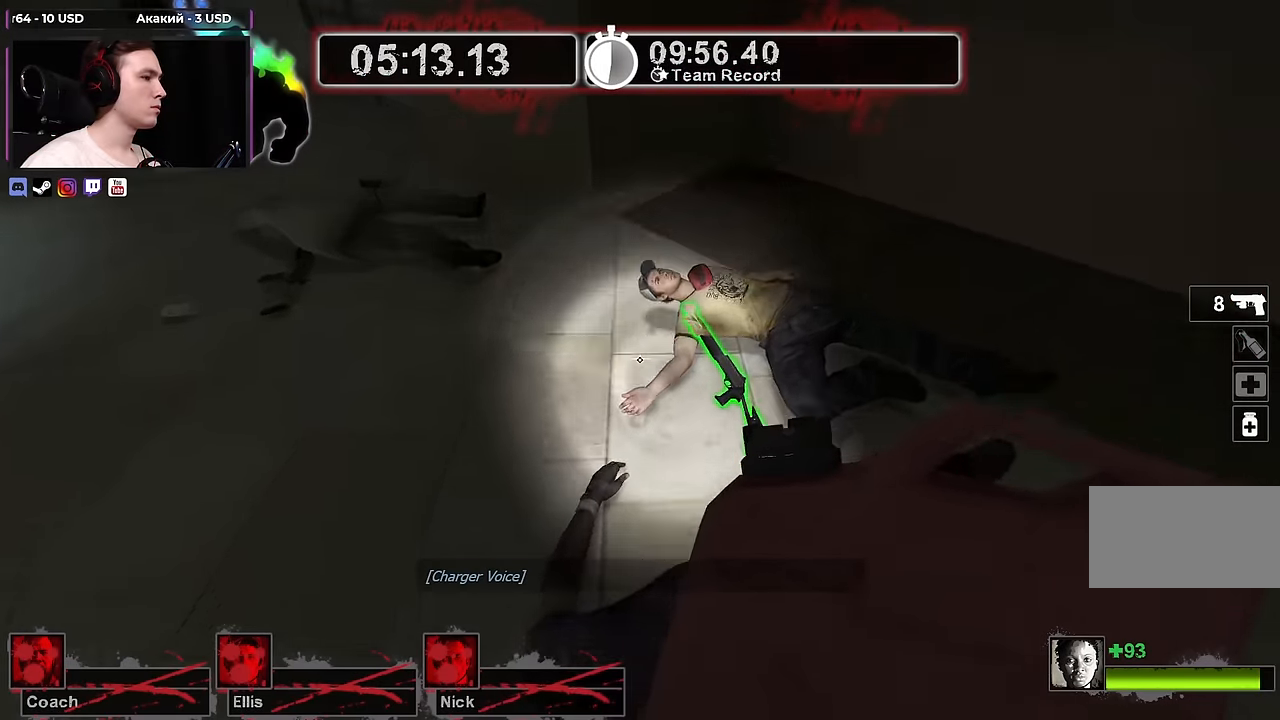
{"keys": ["a"], "mouse": [], "events": [[50, "a", "down"], [50, "s", "down"], [200, "a", "up"], [333, "e", "down"], [383, "a", "down"], [433, "e", "up"], [483, "s", "up"]]}
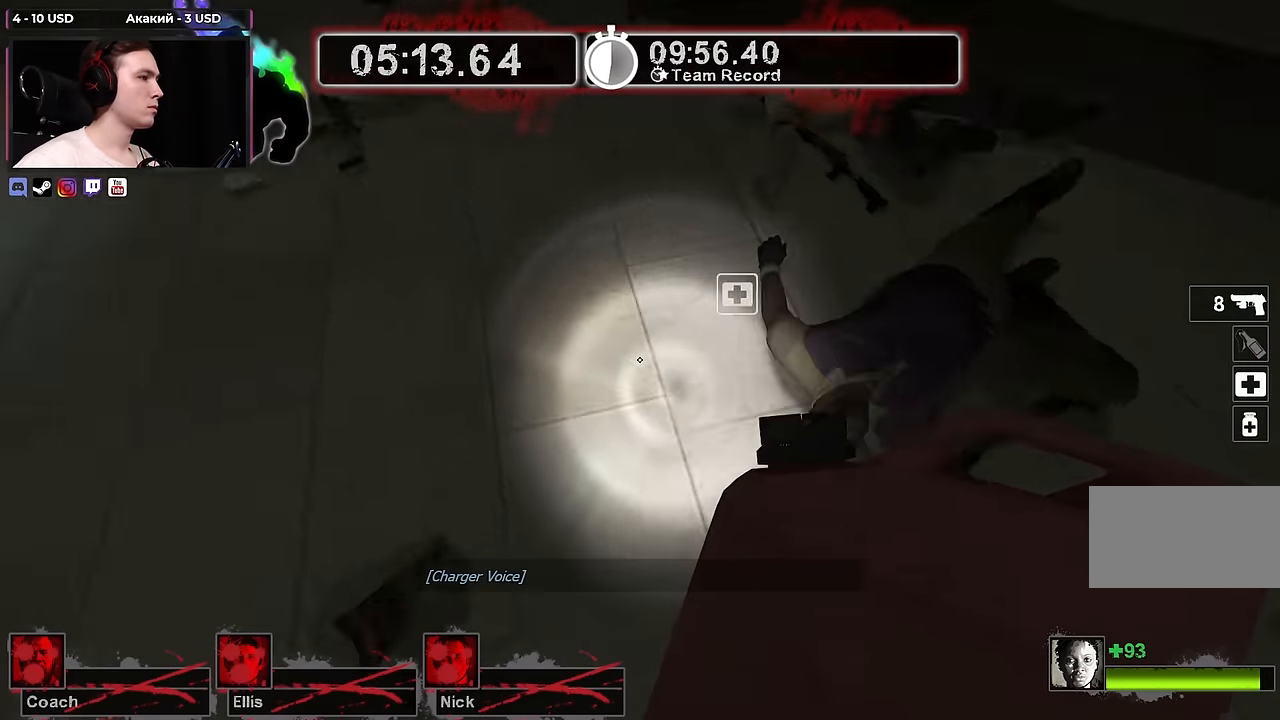
{"keys": ["a"], "mouse": [], "events": [[83, "a", "up"], [83, "w", "down"], [350, "a", "down"], [500, "w", "up"]]}
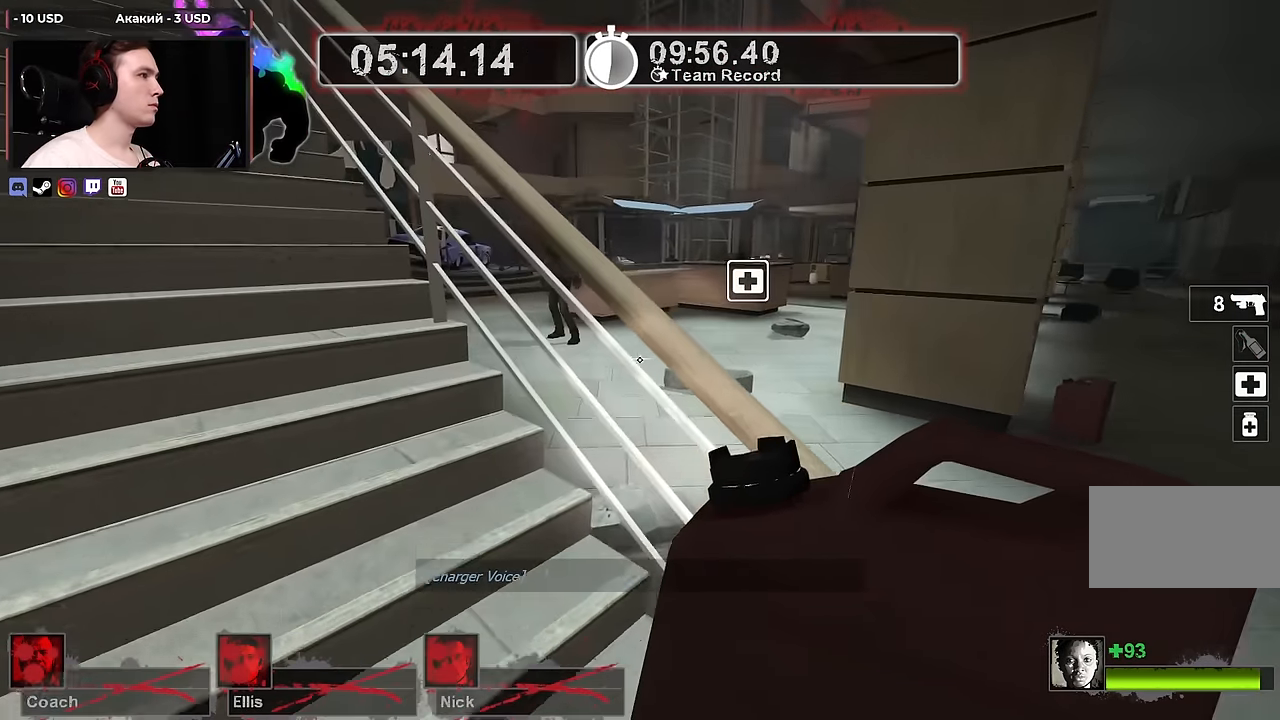
{"keys": ["a"], "mouse": [], "events": []}
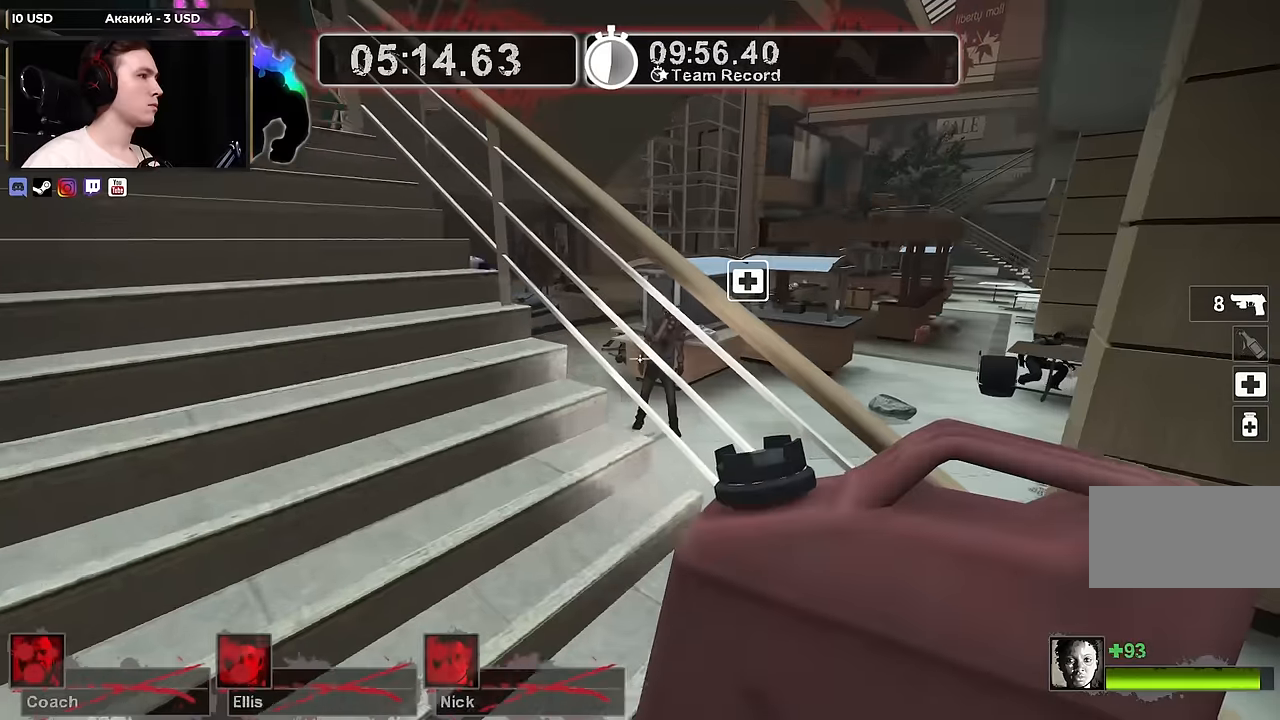
{"keys": [], "mouse": [], "events": [[17, "w", "down"], [250, "w", "up"], [384, "a", "up"]]}
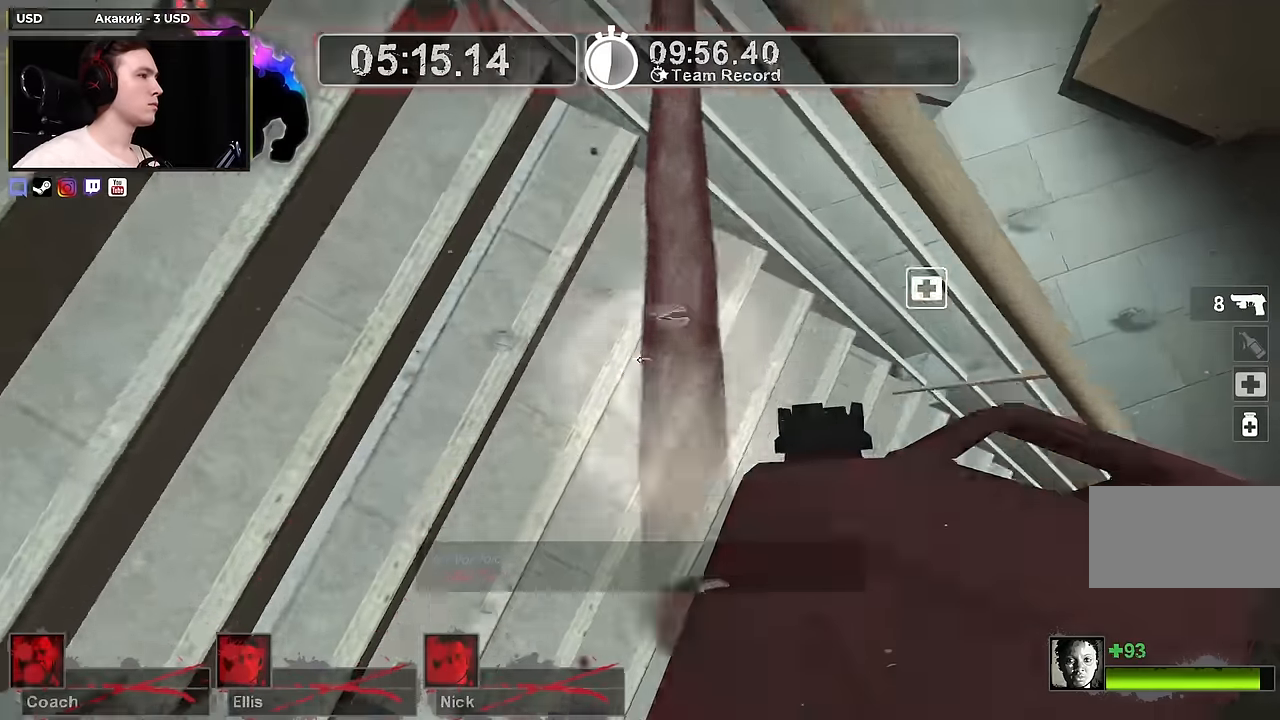
{"keys": ["s"], "mouse": [], "events": [[34, "a", "down"], [34, "s", "down"], [217, "a", "up"]]}
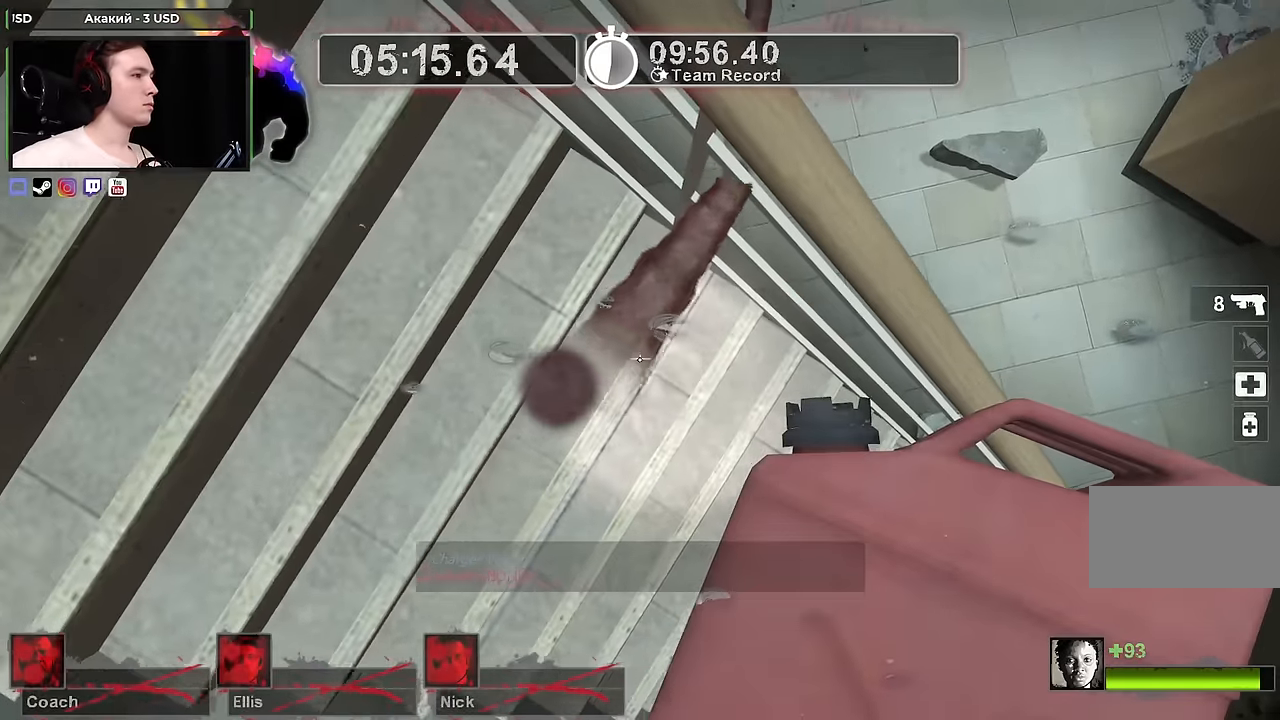
{"keys": ["s"], "mouse": [], "events": [[284, "e", "down"], [467, "e", "up"]]}
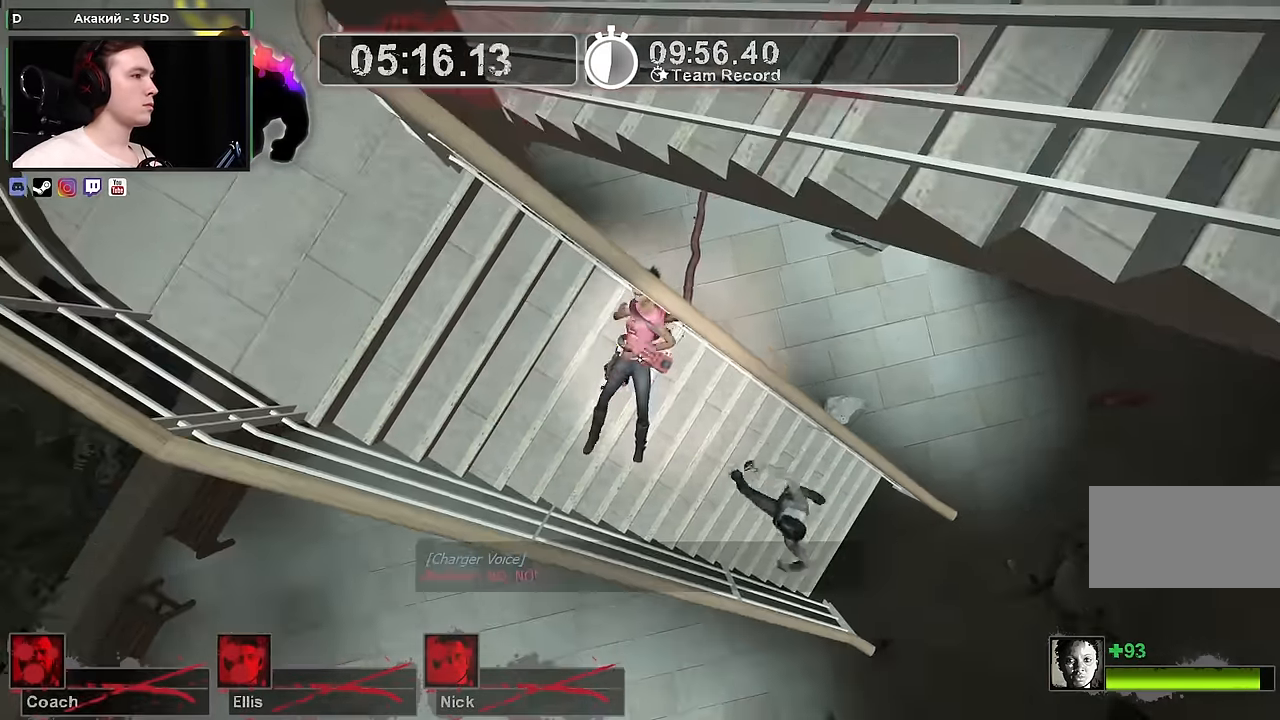
{"keys": [], "mouse": [], "events": [[17, "e", "down"], [200, "e", "up"], [484, "s", "up"]]}
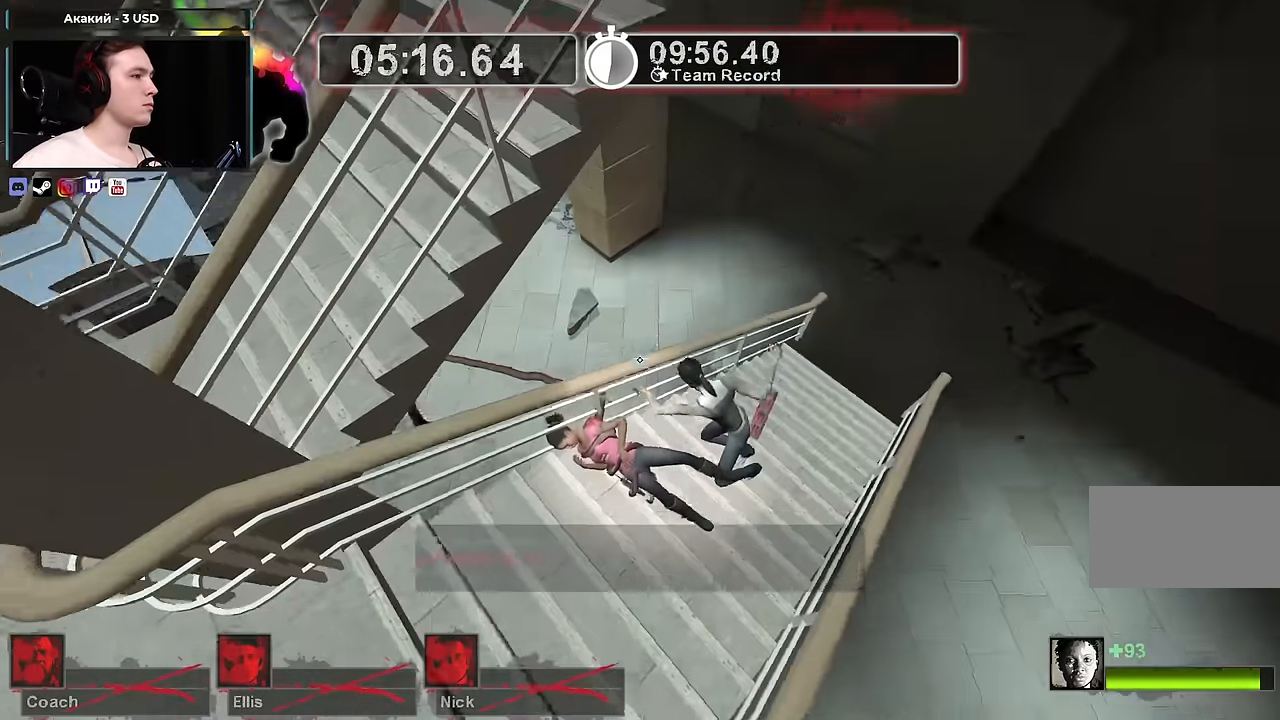
{"keys": [], "mouse": [], "events": []}
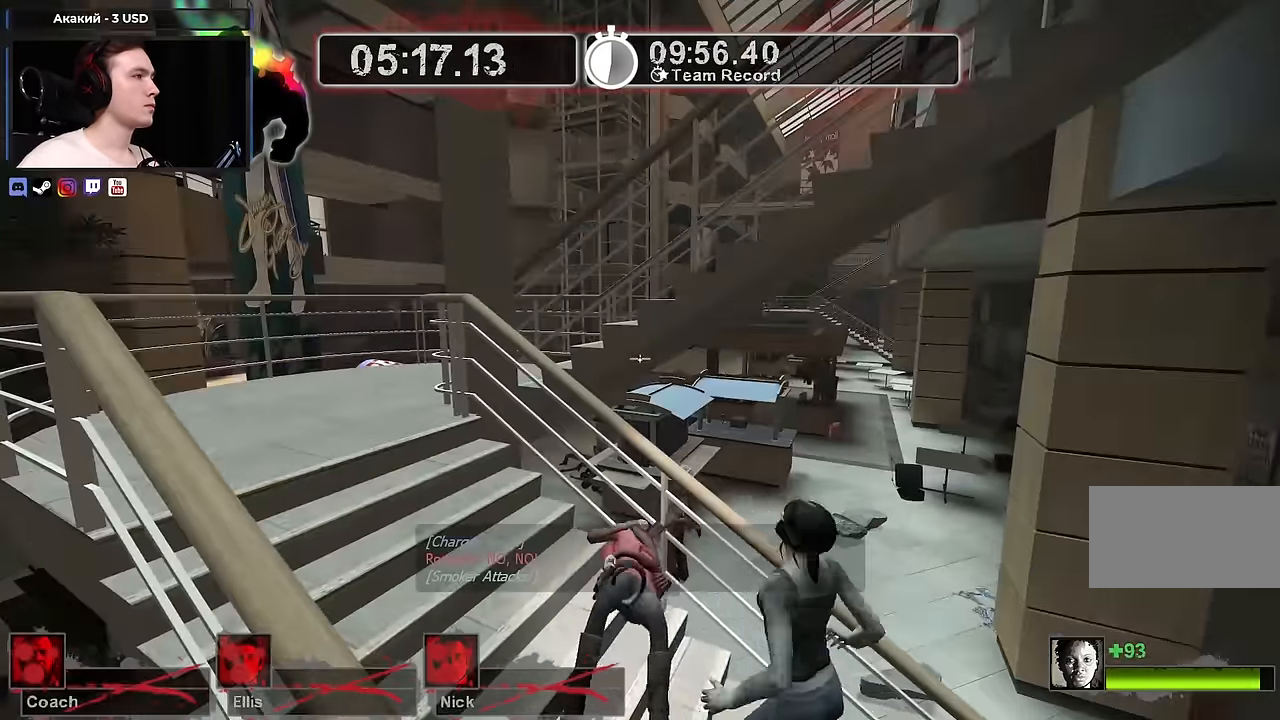
{"keys": [], "mouse": [], "events": []}
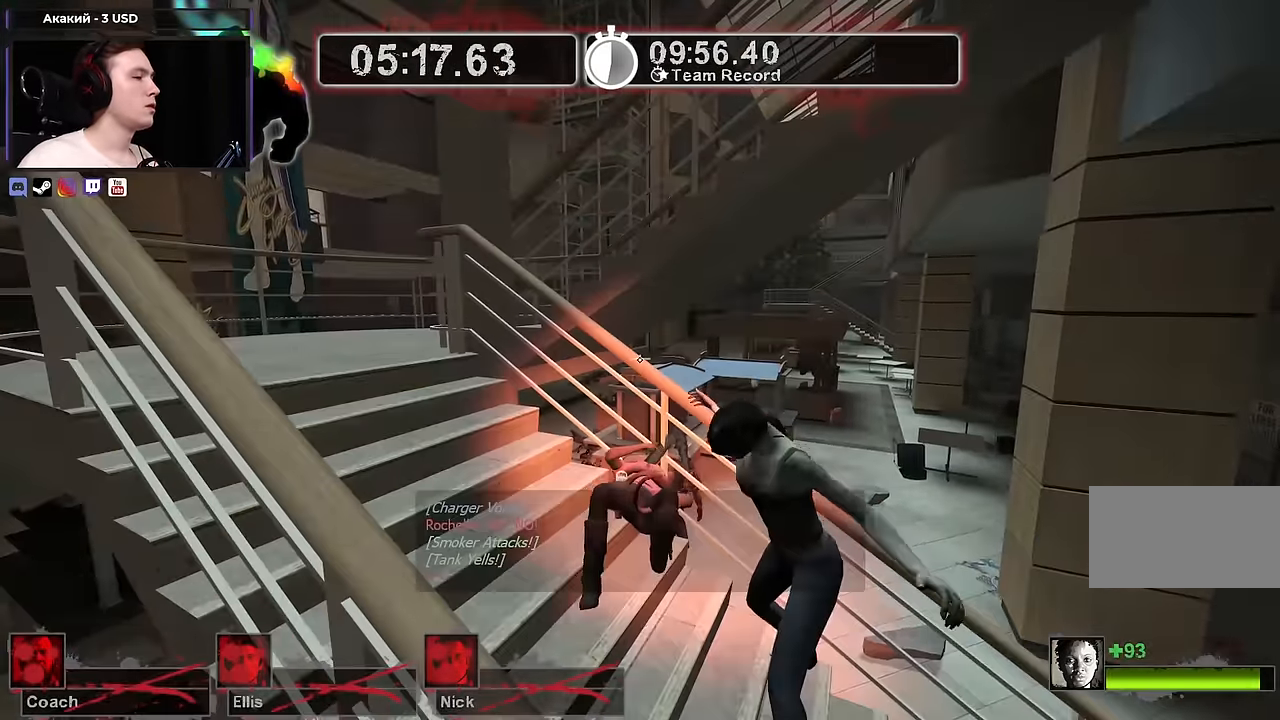
{"keys": [], "mouse": [], "events": []}
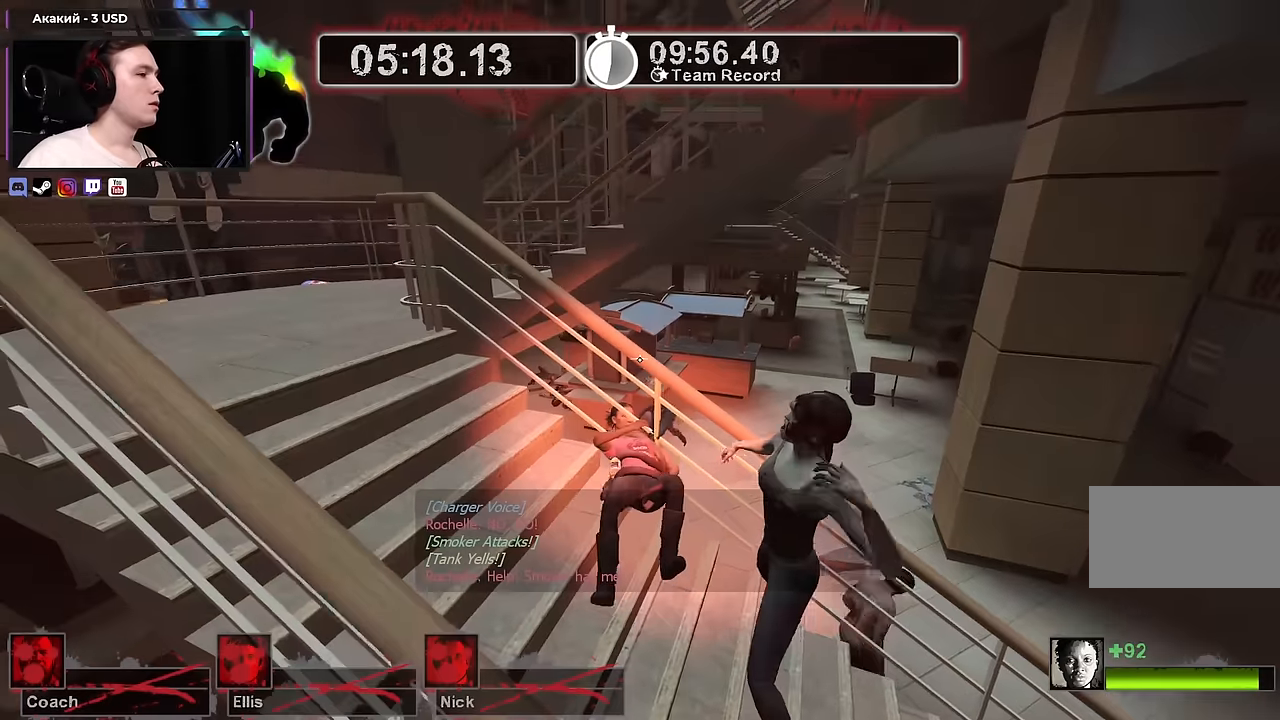
{"keys": [], "mouse": [], "events": []}
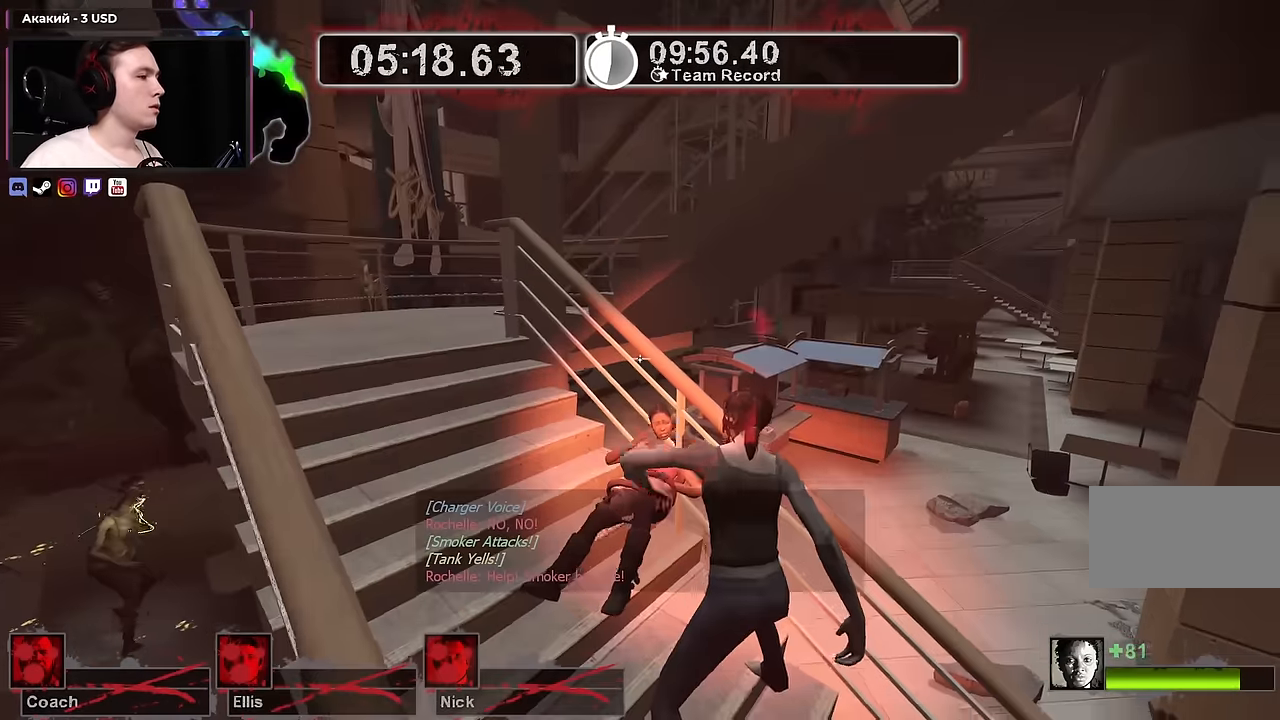
{"keys": [], "mouse": [], "events": []}
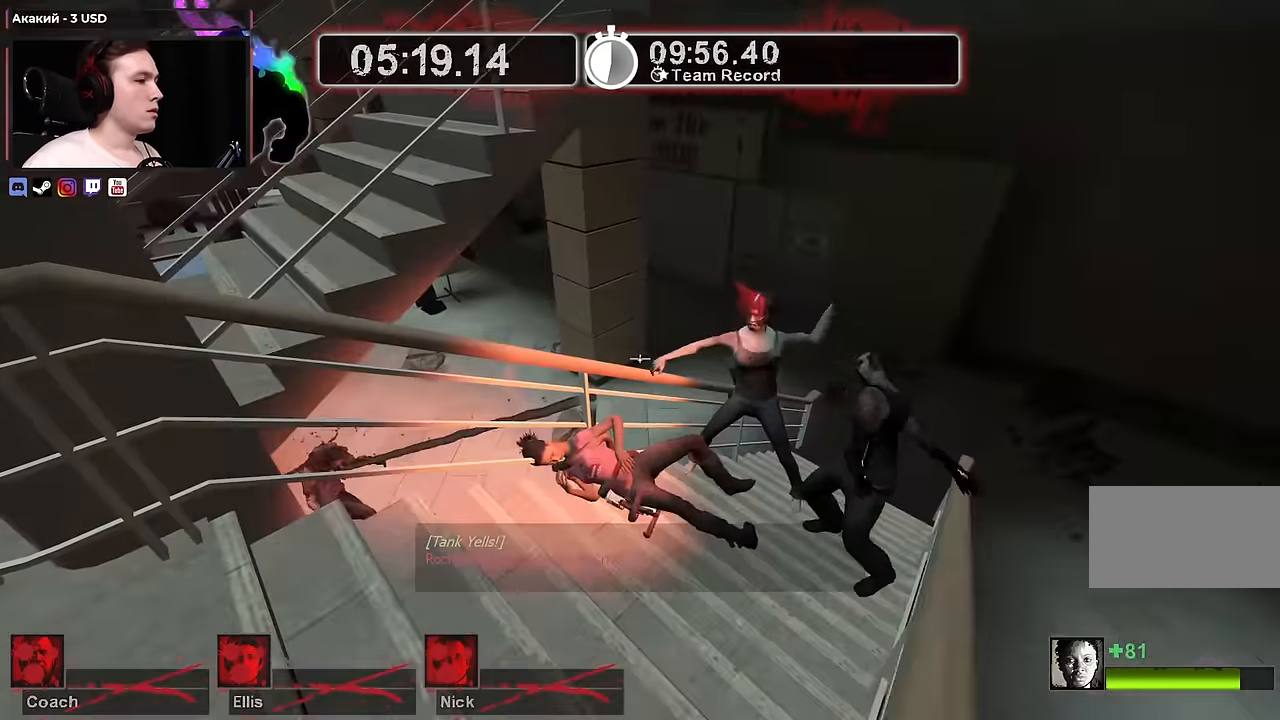
{"keys": [], "mouse": [], "events": []}
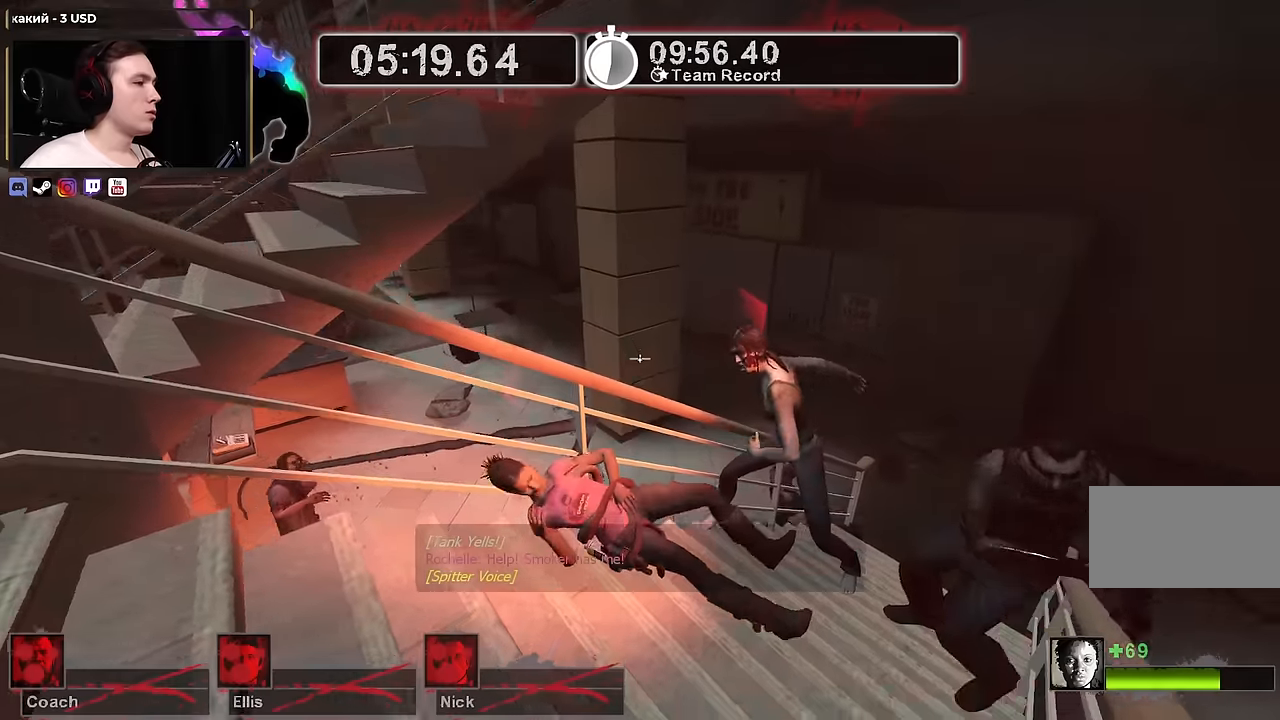
{"keys": [], "mouse": [], "events": []}
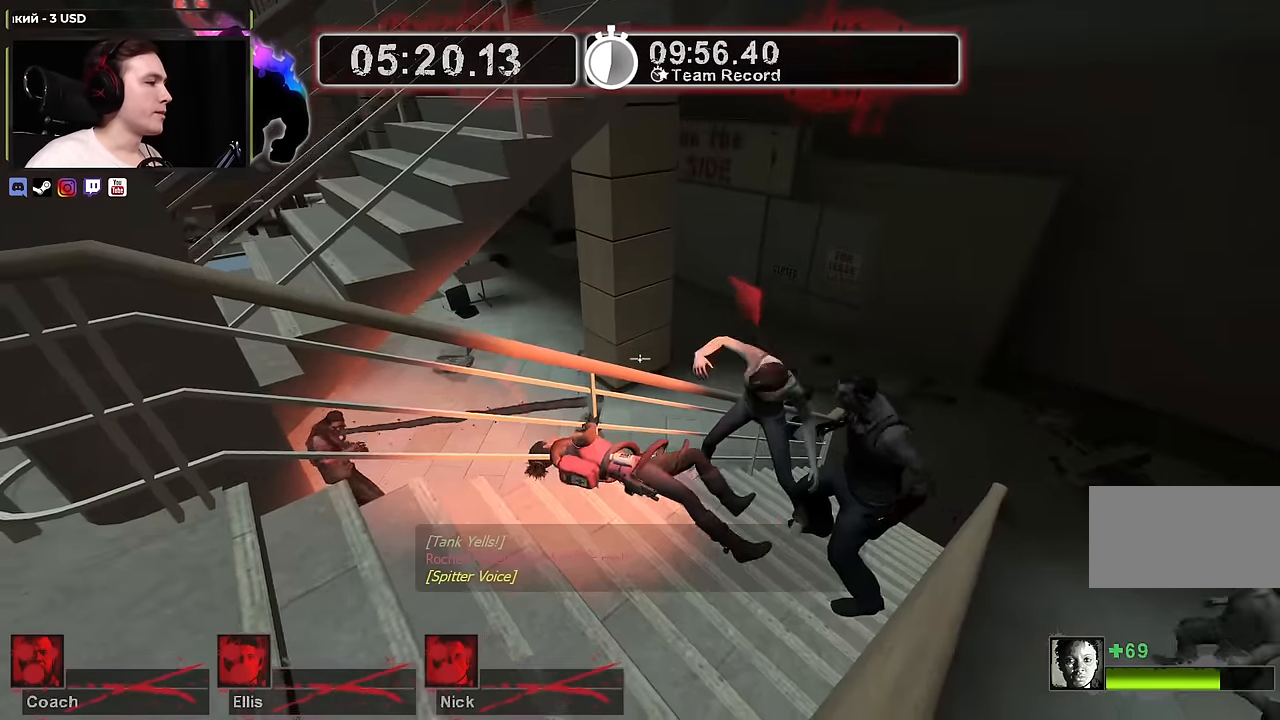
{"keys": [], "mouse": [], "events": []}
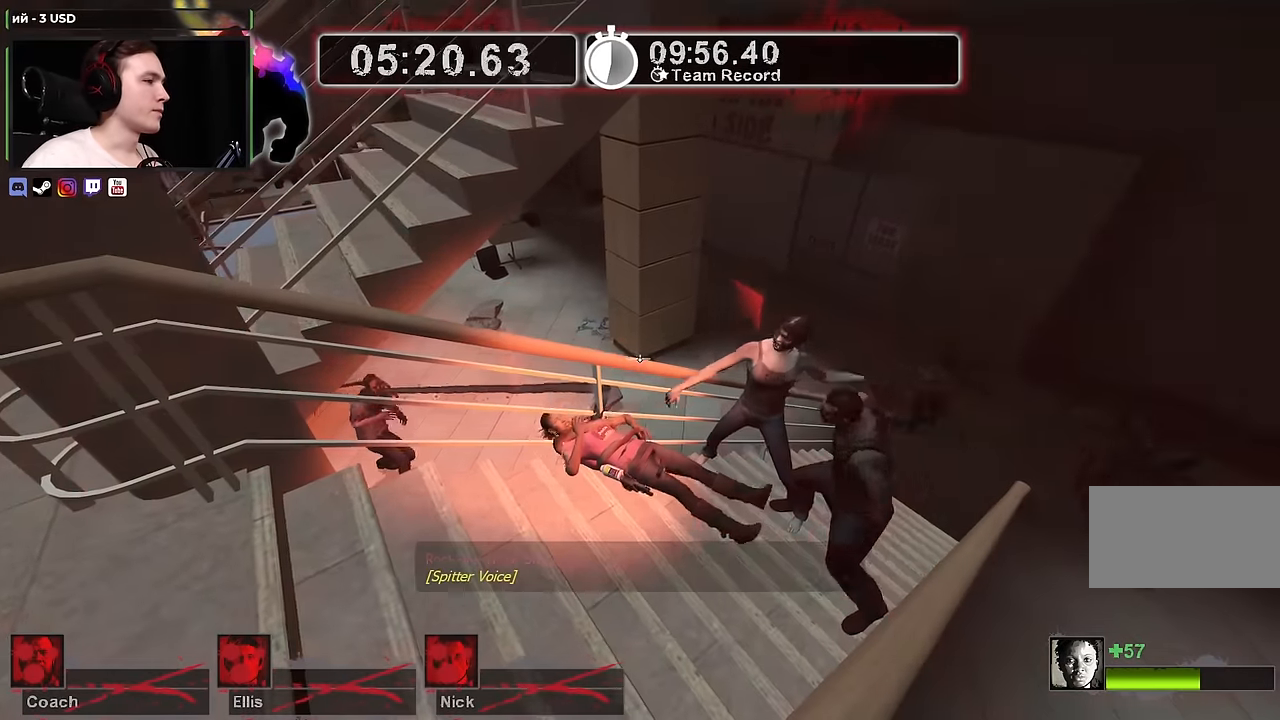
{"keys": [], "mouse": [], "events": []}
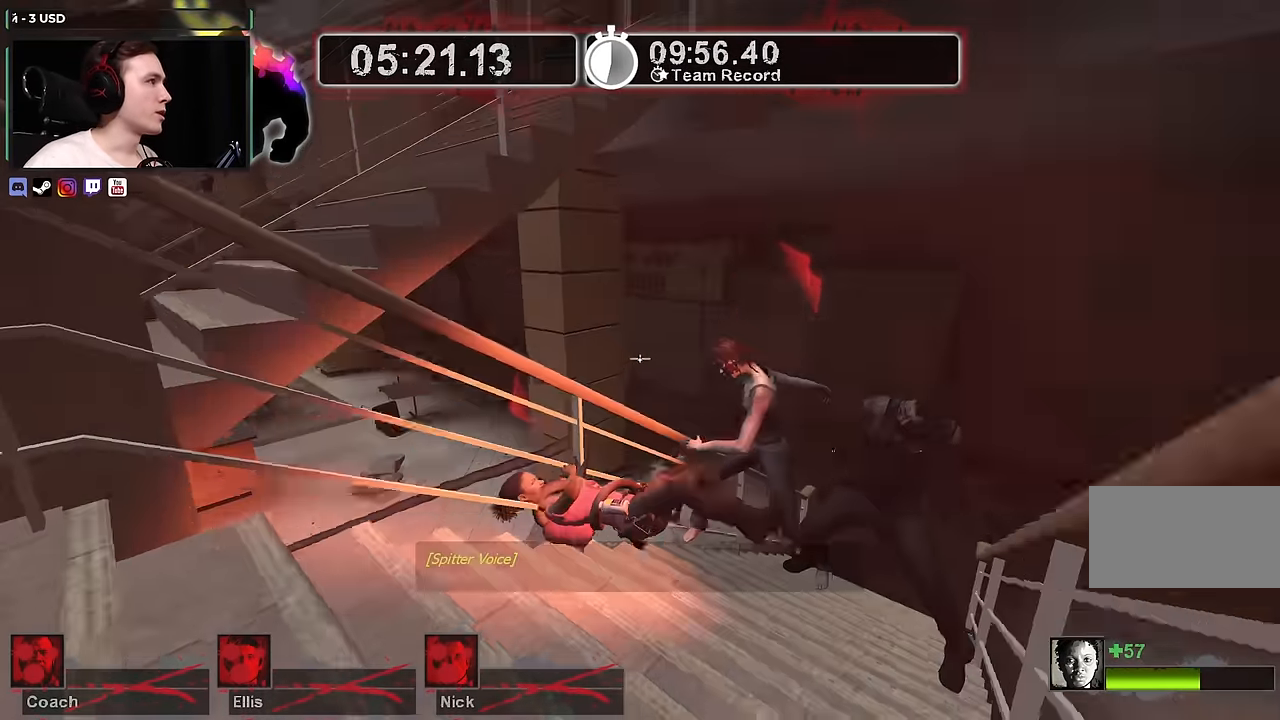
{"keys": [], "mouse": [], "events": []}
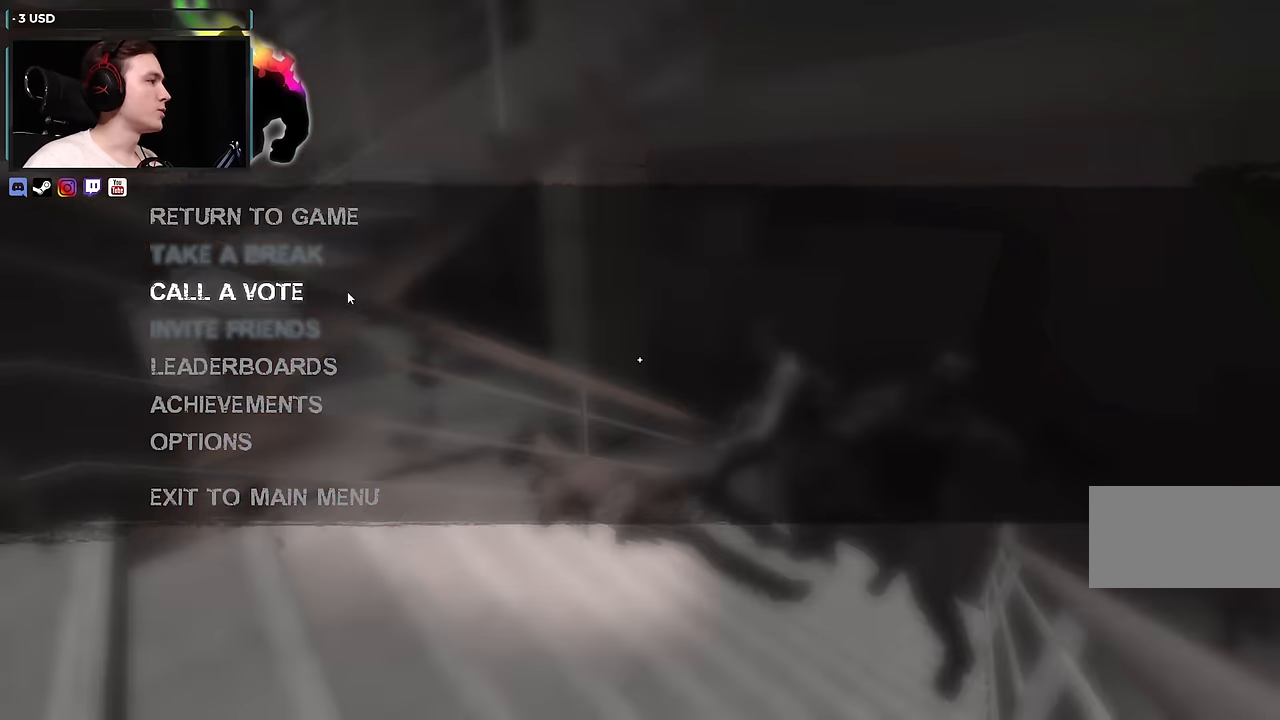
{"keys": [], "mouse": [], "events": [[150, "mouse_left", "down"], [233, "mouse_left", "up"]]}
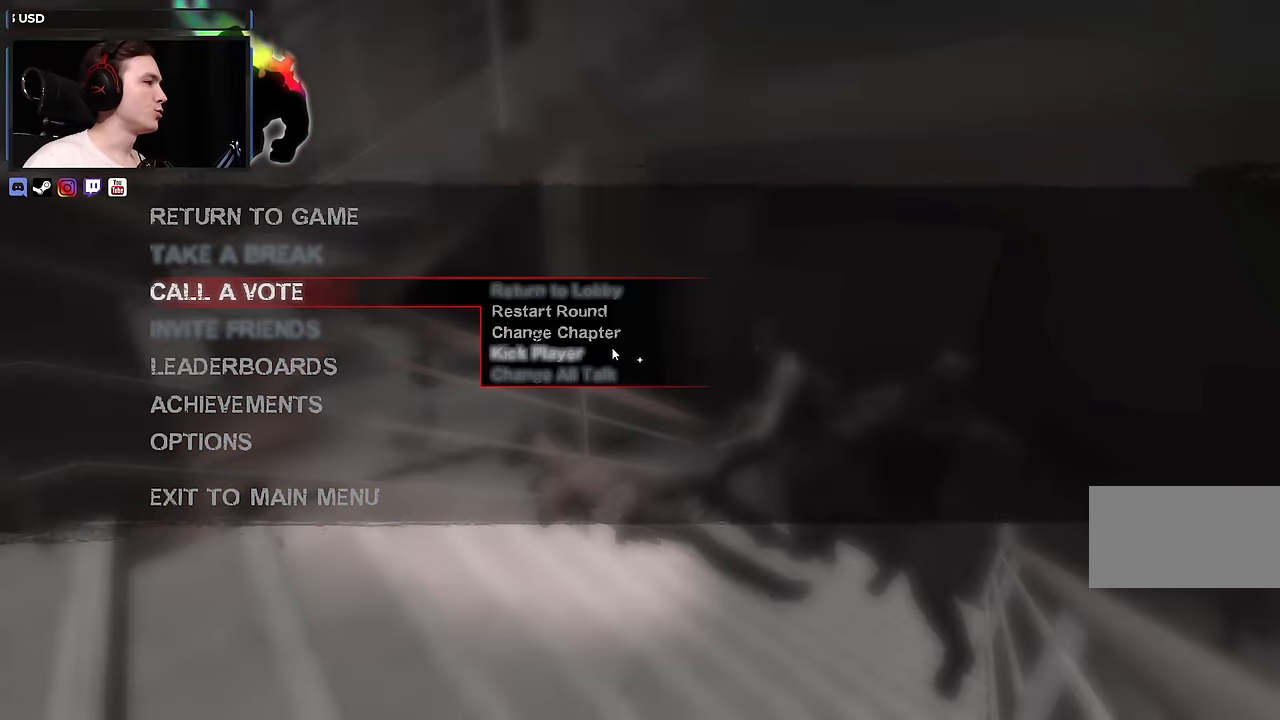
{"keys": [], "mouse": [], "events": [[150, "mouse_left", "down"], [350, "mouse_left", "up"]]}
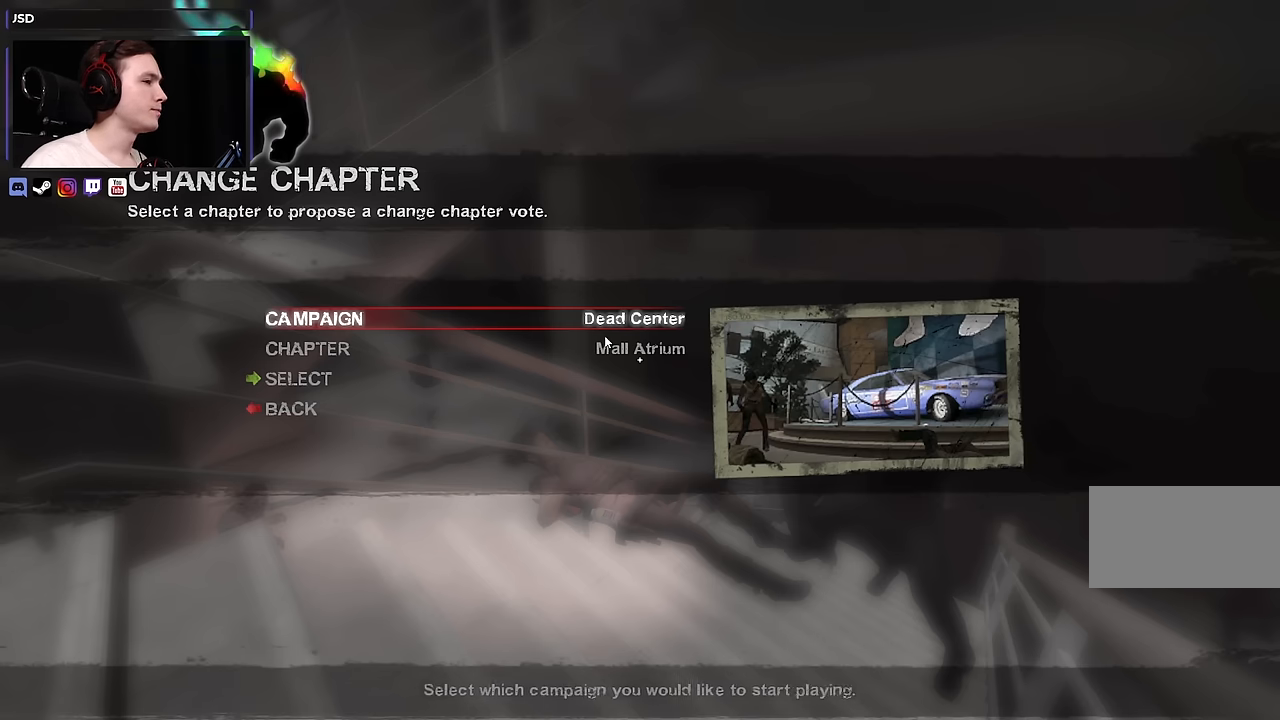
{"keys": [], "mouse": [], "events": []}